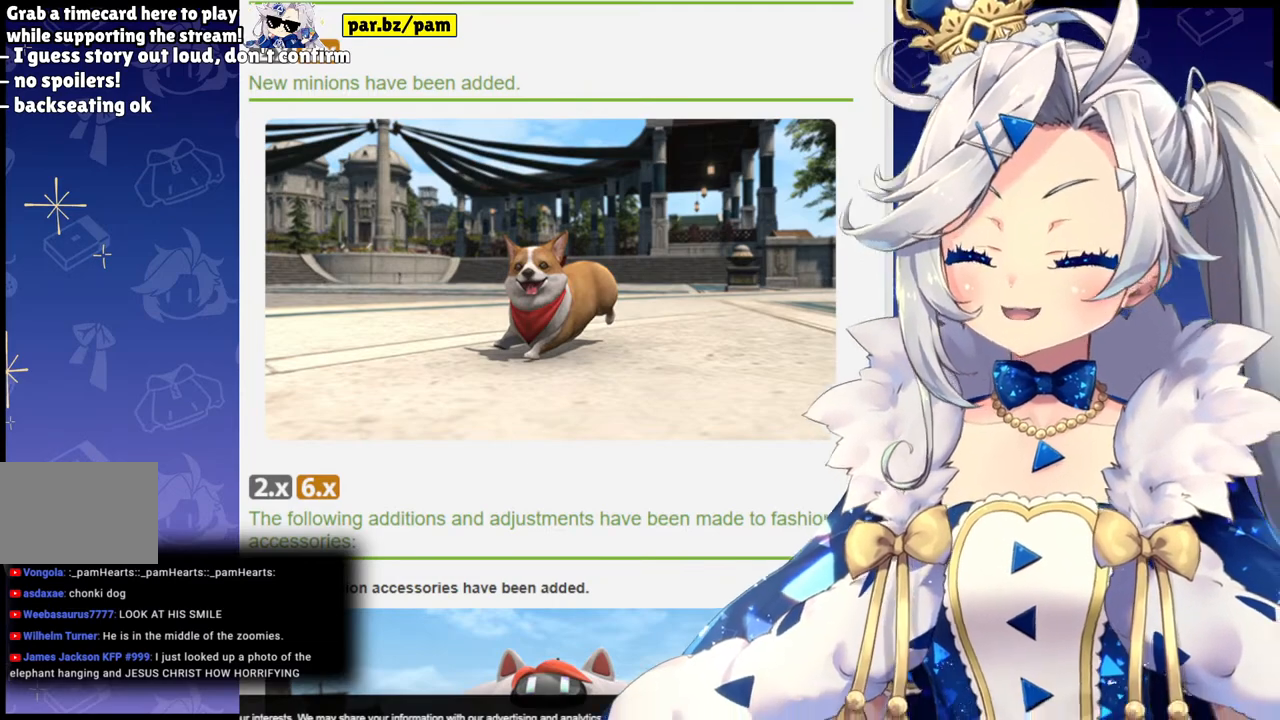
Gameplay with a controller (PlayStation layout); each line is a JSON object with the inputs held at the frame after it. "events" lists button and stick changes between this image and that frame as [ms after this image, input, new state], when the widget could be followed in between.
{"buttons": ["TOUCHPAD"], "left_stick": "center", "right_stick": "center", "events": [[283, "TOUCHPAD", "down"]]}
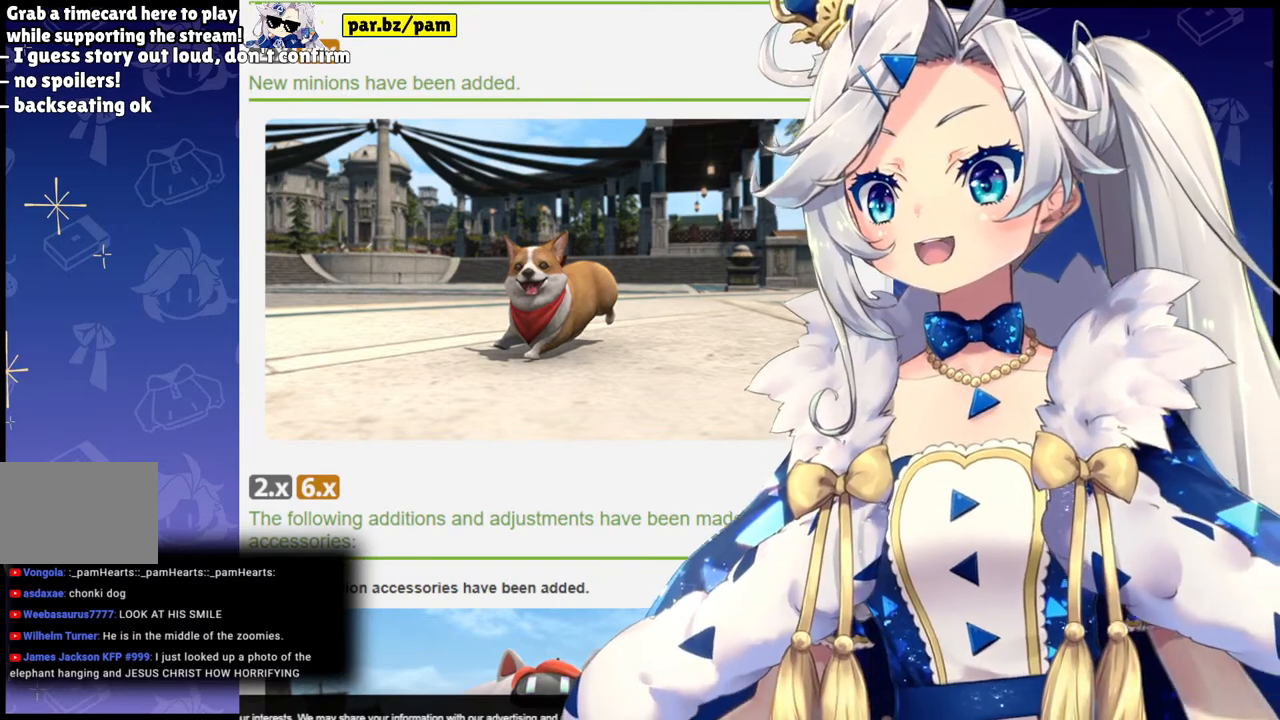
{"buttons": ["TOUCHPAD"], "left_stick": "center", "right_stick": "center", "events": [[67, "TOUCHPAD", "up"], [233, "TOUCHPAD", "down"]]}
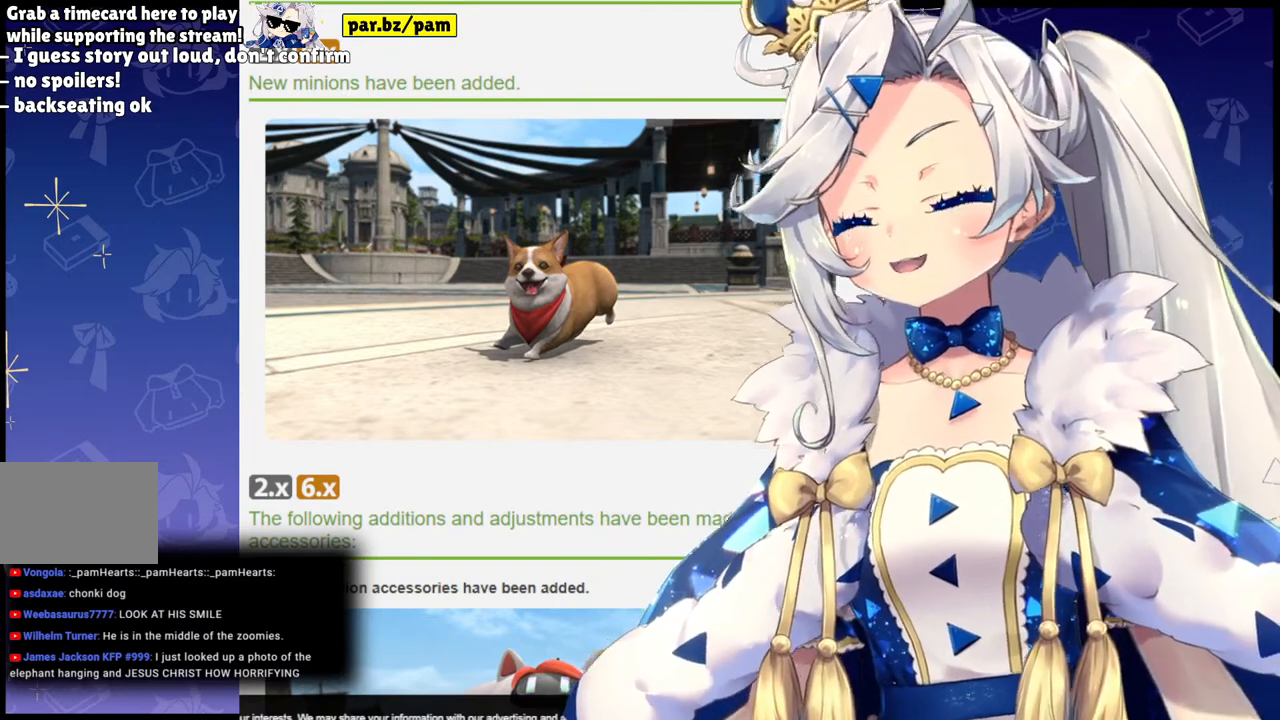
{"buttons": [], "left_stick": "center", "right_stick": "center", "events": [[450, "TOUCHPAD", "up"]]}
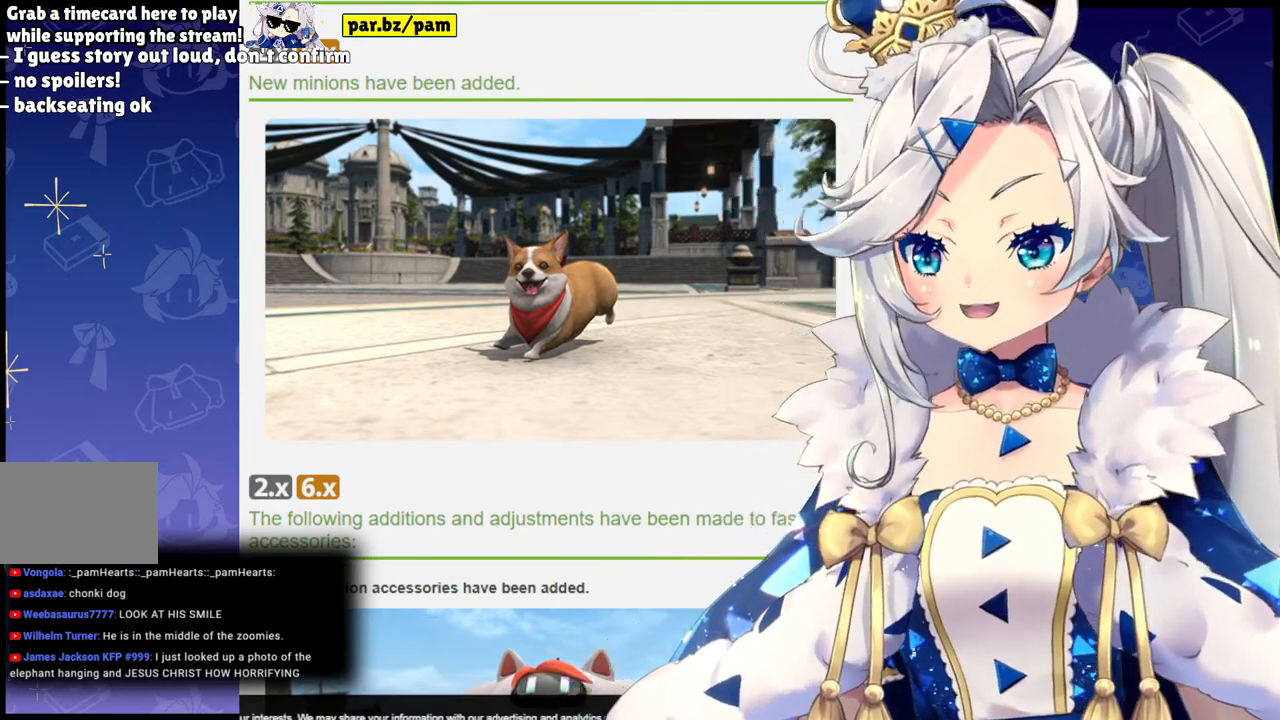
{"buttons": [], "left_stick": "center", "right_stick": "center", "events": []}
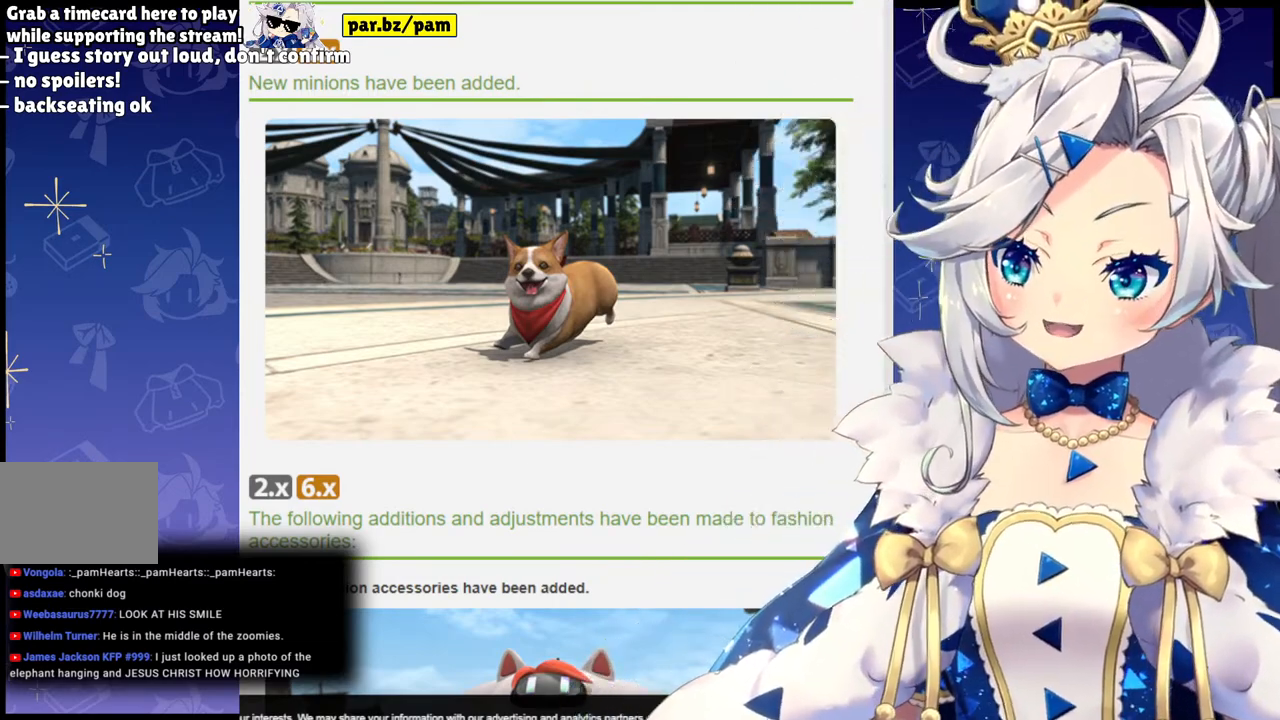
{"buttons": [], "left_stick": "center", "right_stick": "center", "events": []}
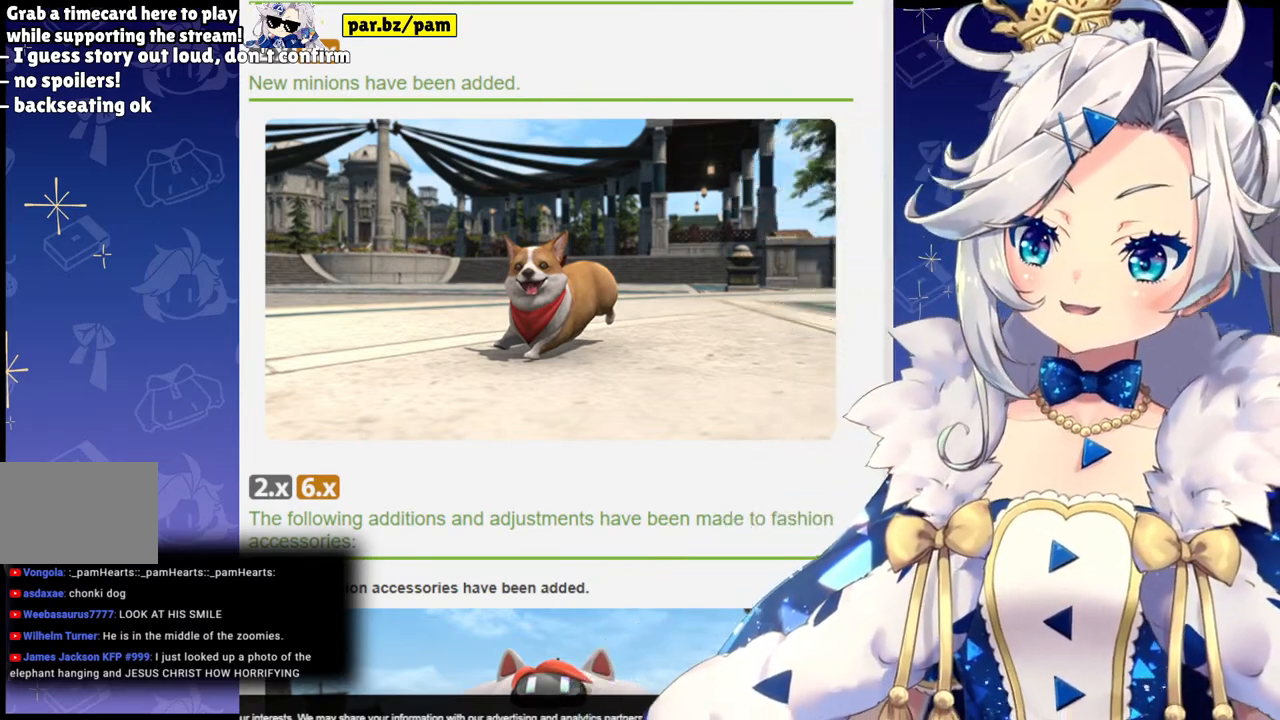
{"buttons": [], "left_stick": "center", "right_stick": "center", "events": []}
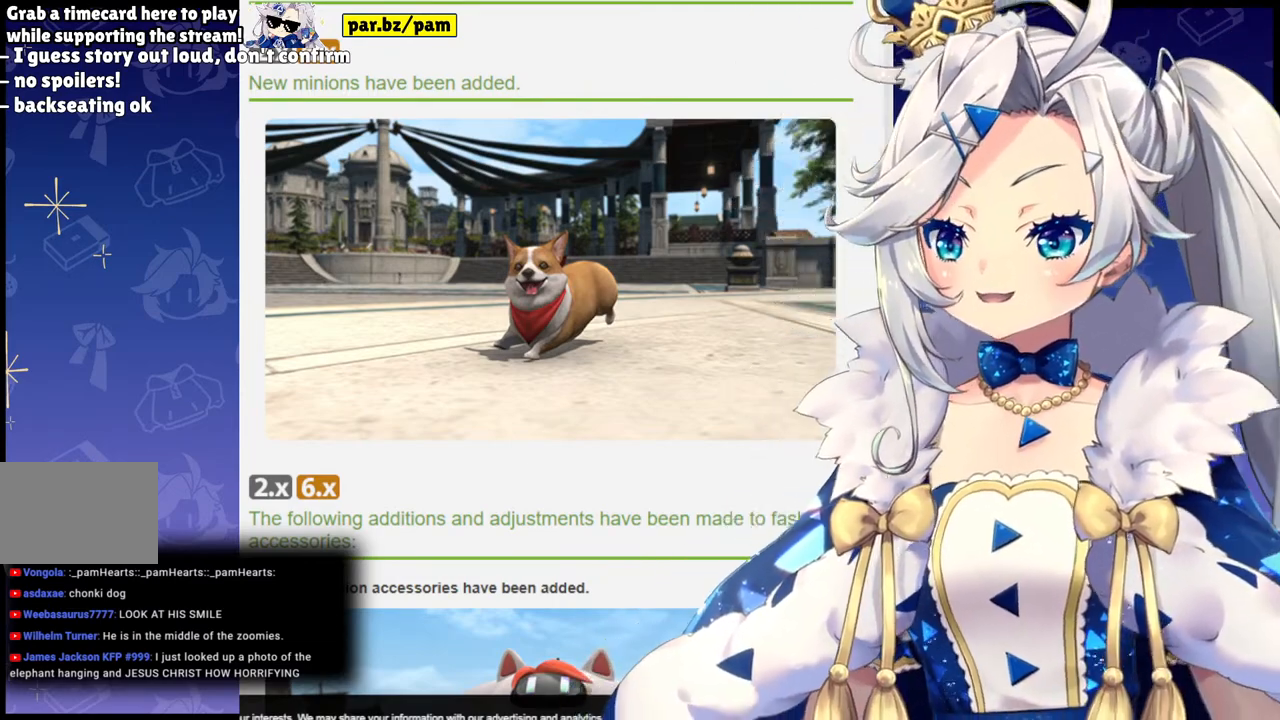
{"buttons": ["TOUCHPAD"], "left_stick": "center", "right_stick": "center", "events": [[450, "TOUCHPAD", "down"]]}
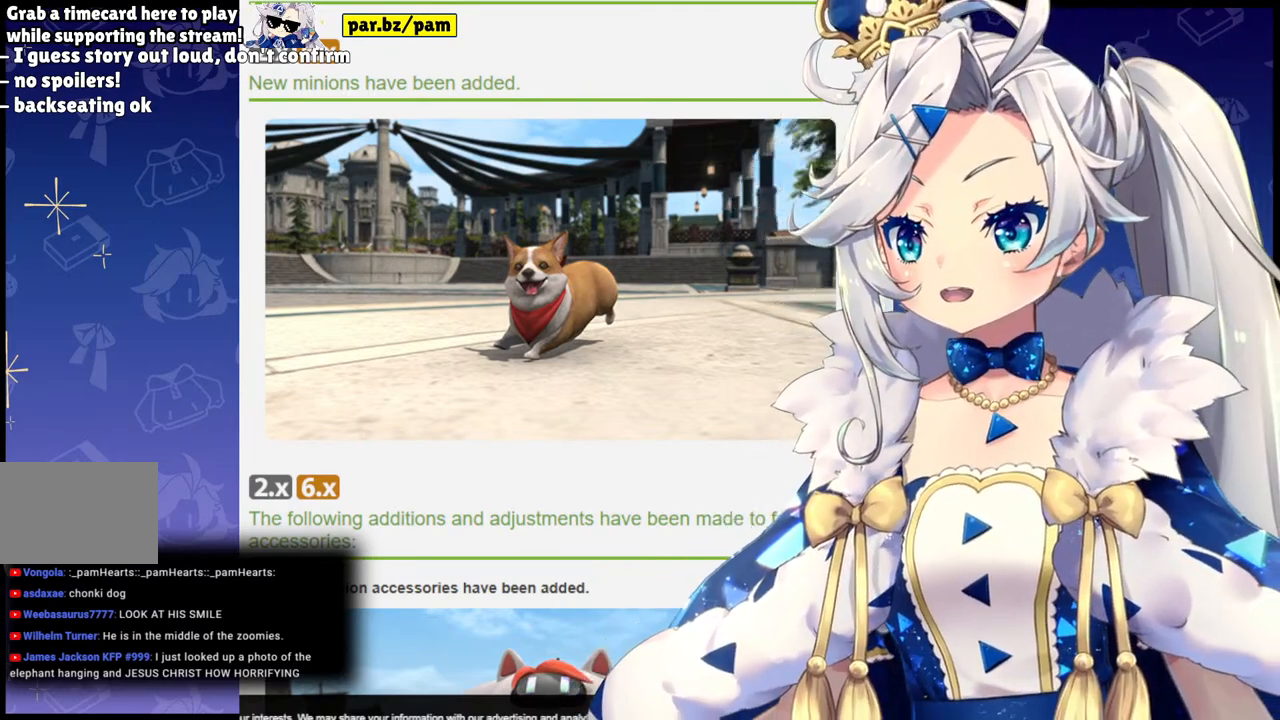
{"buttons": [], "left_stick": "center", "right_stick": "center", "events": [[250, "TOUCHPAD", "up"], [317, "TOUCHPAD", "down"], [467, "TOUCHPAD", "up"]]}